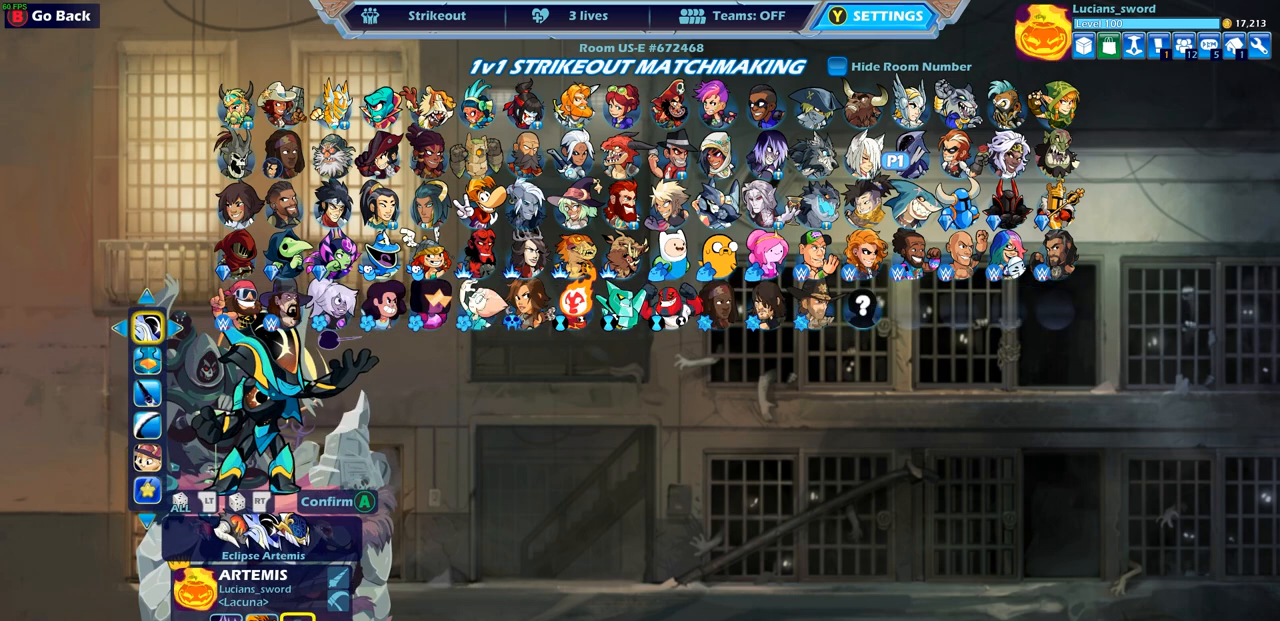
Gameplay with a controller (PlayStation layout); each line is a JSON object with the inputs held at the frame after it (dt_ms = milliseconds from this image to that frame). "events" lists button and stick changes between this image and that frame as [ms after this image, input, new state], when the widget could be followed in between.
{"dt_ms": 500, "buttons": [], "left_stick": "center", "right_stick": "center", "events": []}
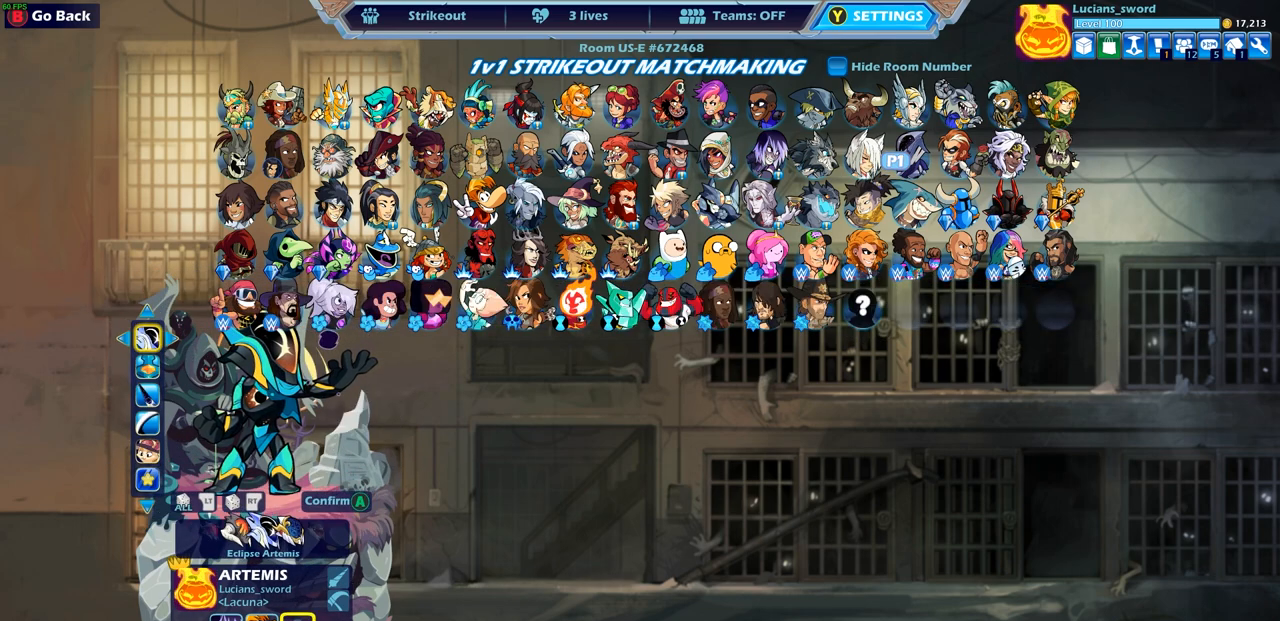
{"dt_ms": 500, "buttons": [], "left_stick": "center", "right_stick": "center", "events": [[367, "DPAD_RIGHT", "down"], [450, "DPAD_RIGHT", "up"]]}
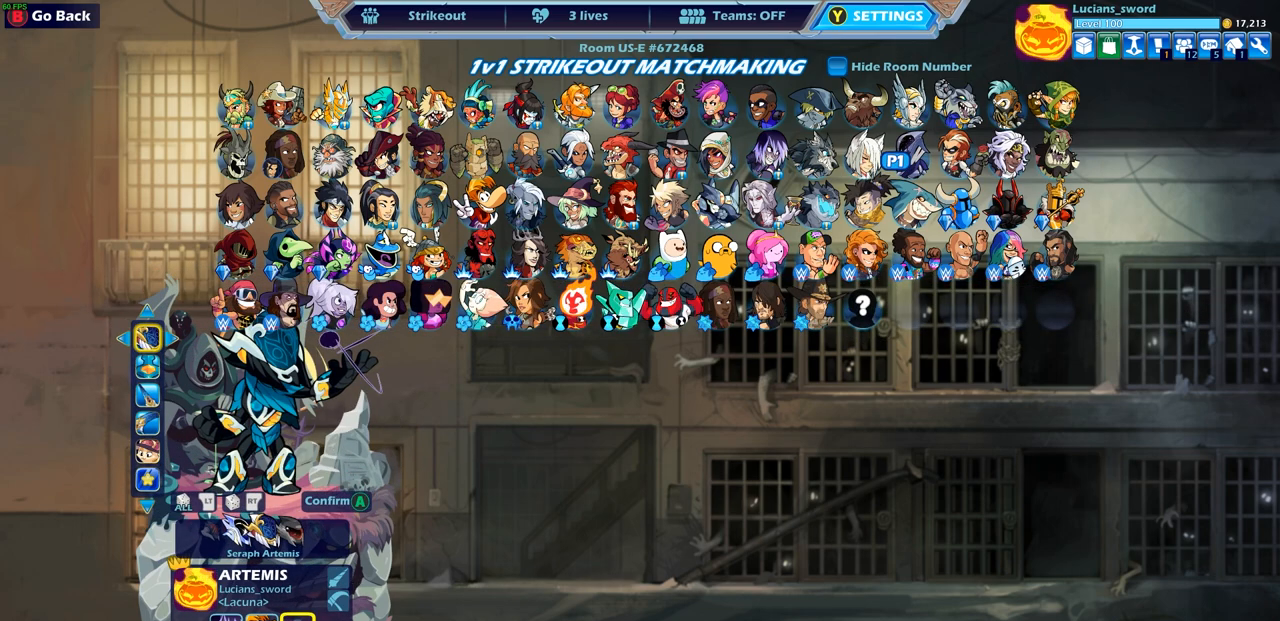
{"dt_ms": 500, "buttons": ["CROSS"], "left_stick": "center", "right_stick": "center", "events": [[400, "CROSS", "down"]]}
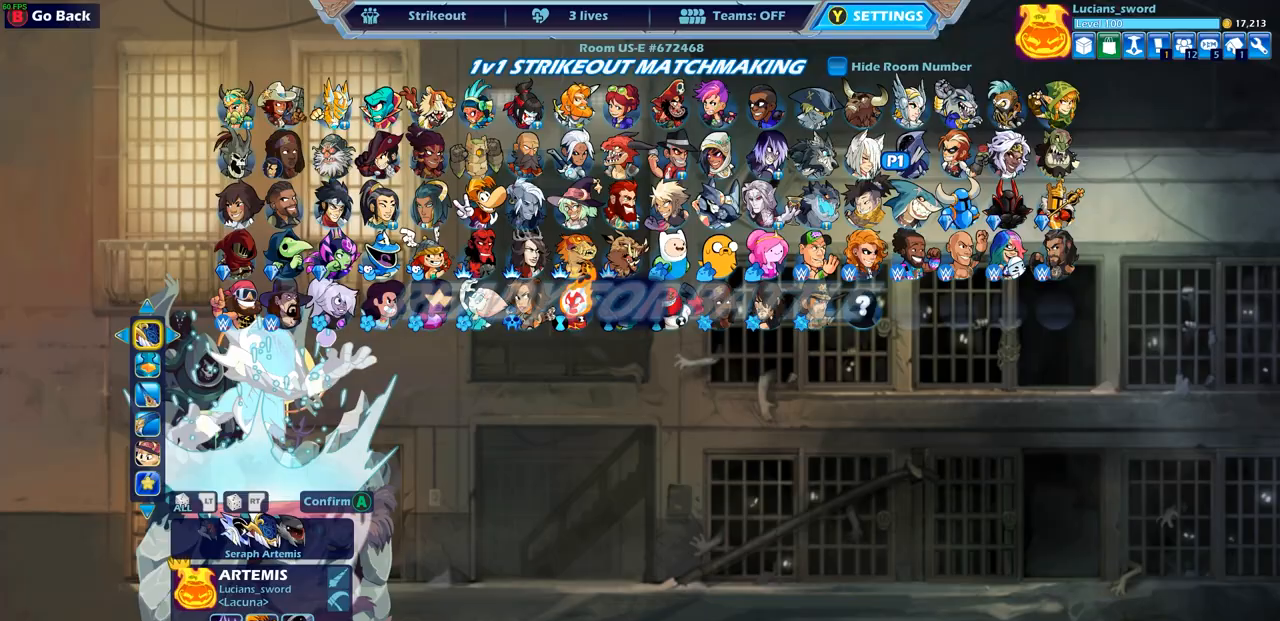
{"dt_ms": 500, "buttons": [], "left_stick": "center", "right_stick": "center", "events": [[17, "CROSS", "up"], [117, "CROSS", "down"], [200, "CROSS", "up"], [283, "CROSS", "down"], [350, "CROSS", "up"], [400, "CROSS", "down"], [500, "CROSS", "up"]]}
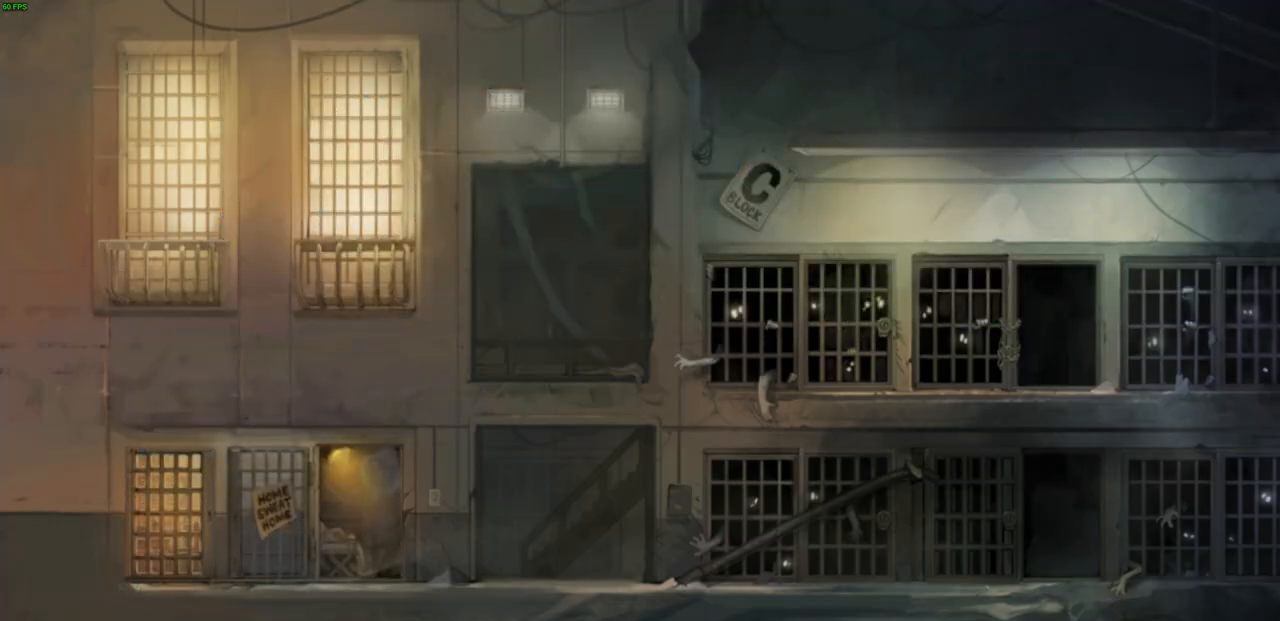
{"dt_ms": 500, "buttons": [], "left_stick": "up-left", "right_stick": "center", "events": [[250, "left_stick", "up-left"], [367, "left_stick", "right"], [433, "left_stick", "up-left"]]}
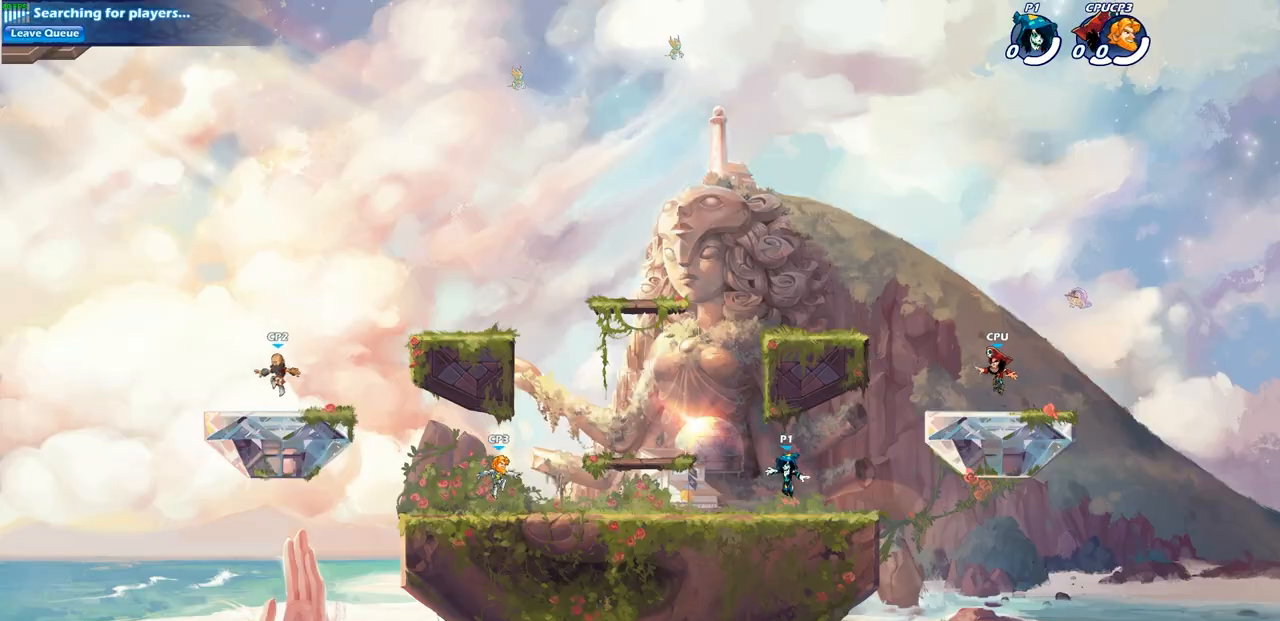
{"dt_ms": 500, "buttons": [], "left_stick": "up-left", "right_stick": "center", "events": [[200, "left_stick", "right"], [267, "left_stick", "up-left"], [417, "left_stick", "right"], [500, "left_stick", "up-left"]]}
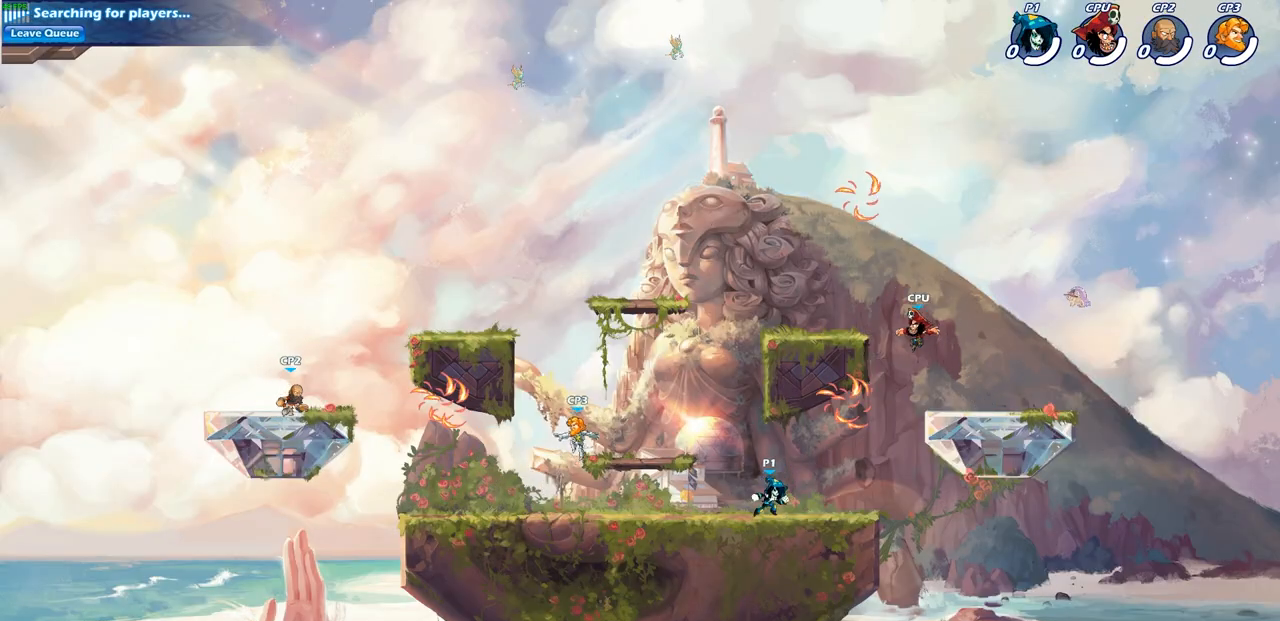
{"dt_ms": 1000, "buttons": [], "left_stick": "right", "right_stick": "center"}
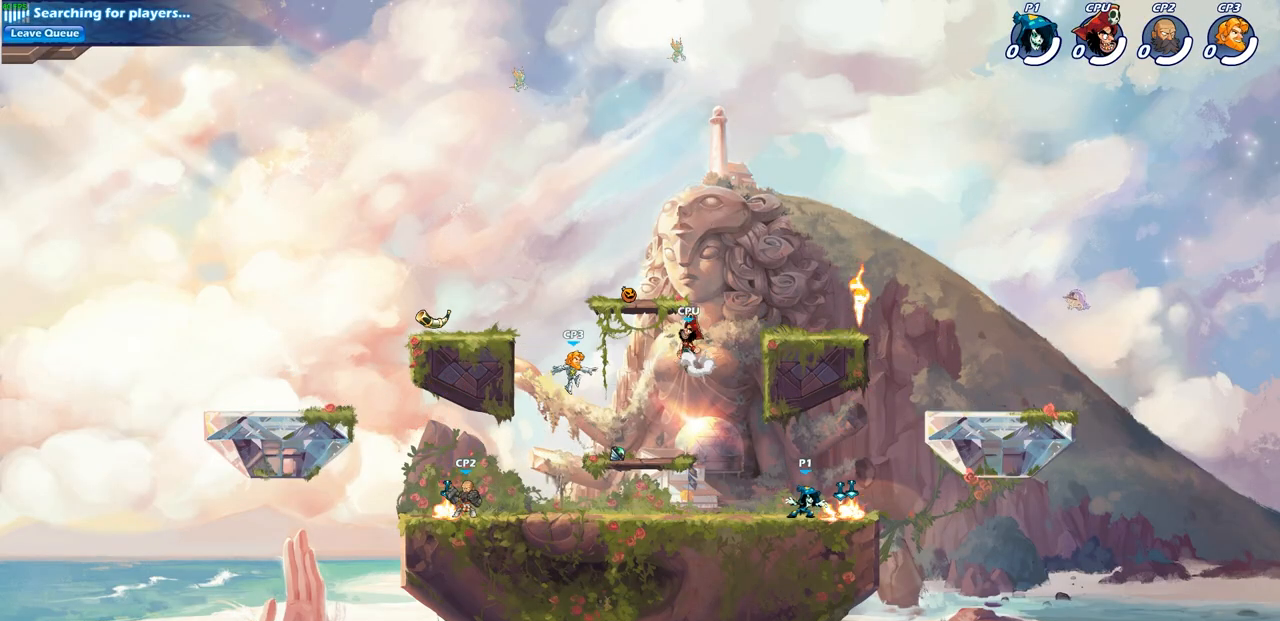
{"dt_ms": 500, "buttons": [], "left_stick": "center", "right_stick": "center", "events": [[50, "R1", "down"], [67, "left_stick", "up-left"], [133, "R1", "up"], [200, "R2", "down"], [283, "R1", "down"], [283, "left_stick", "center"], [300, "CIRCLE", "down"], [350, "R1", "up"], [350, "R2", "up"], [400, "CIRCLE", "up"]]}
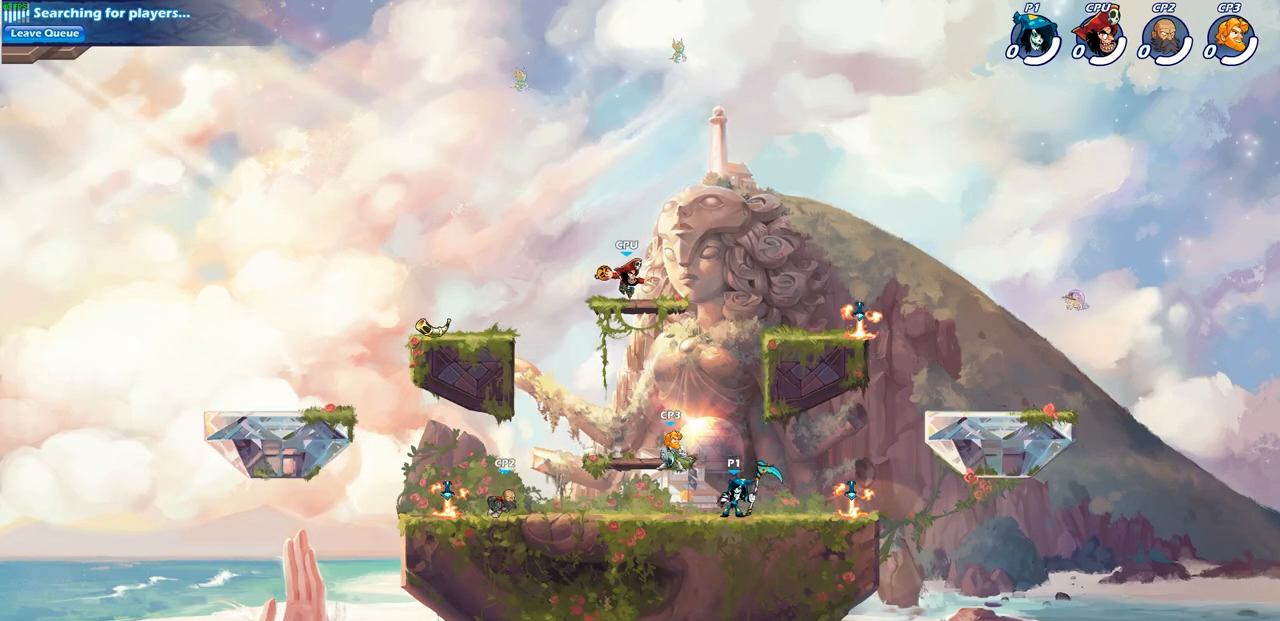
{"dt_ms": 500, "buttons": [], "left_stick": "center", "right_stick": "center", "events": []}
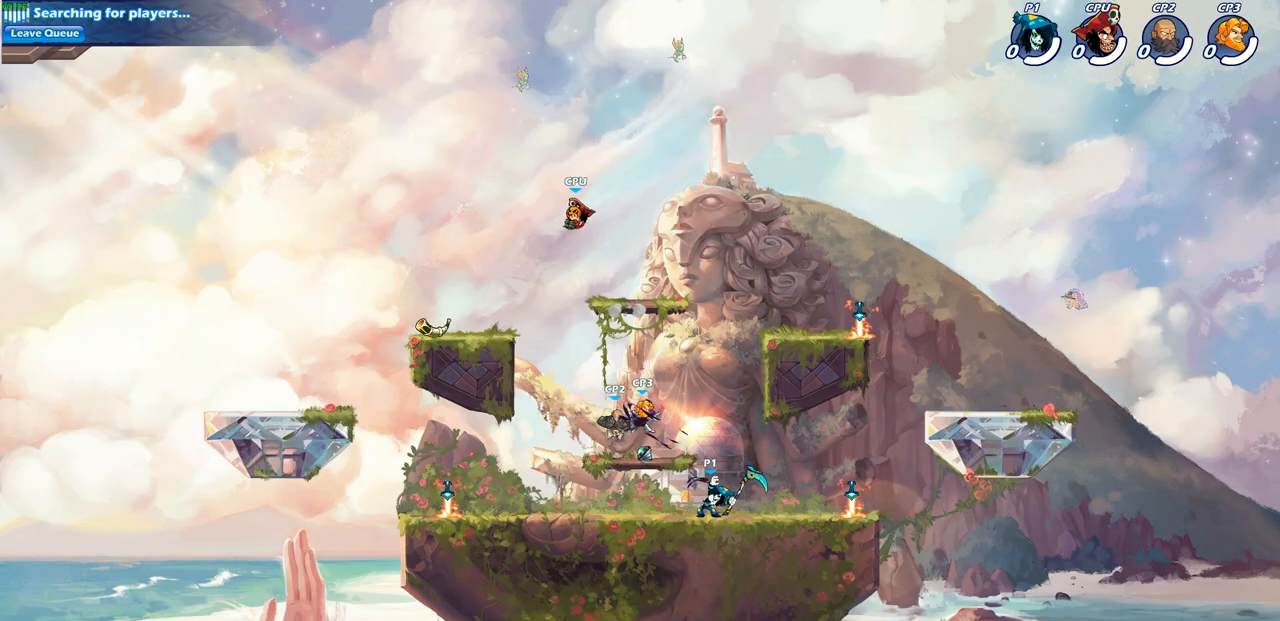
{"dt_ms": 500, "buttons": [], "left_stick": "center", "right_stick": "center", "events": []}
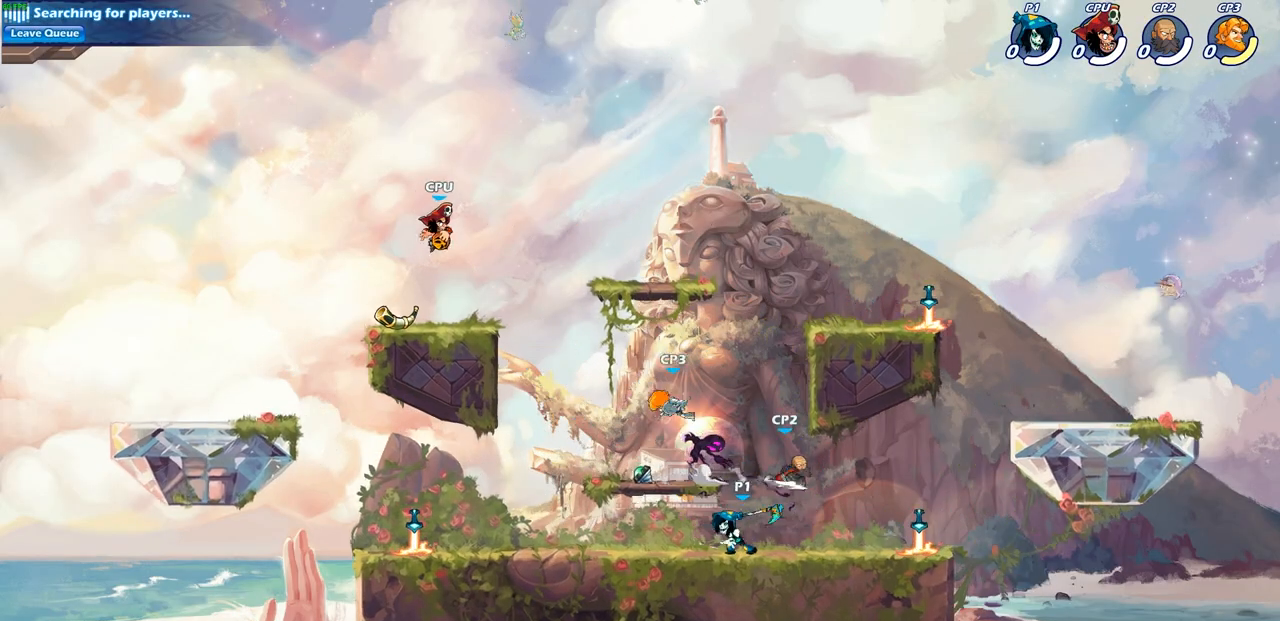
{"dt_ms": 500, "buttons": [], "left_stick": "up-right", "right_stick": "center", "events": [[117, "left_stick", "up-left"], [167, "R1", "down"], [167, "R2", "down"], [233, "CIRCLE", "down"], [283, "R1", "up"], [283, "R2", "up"], [350, "CIRCLE", "up"], [383, "left_stick", "up-right"]]}
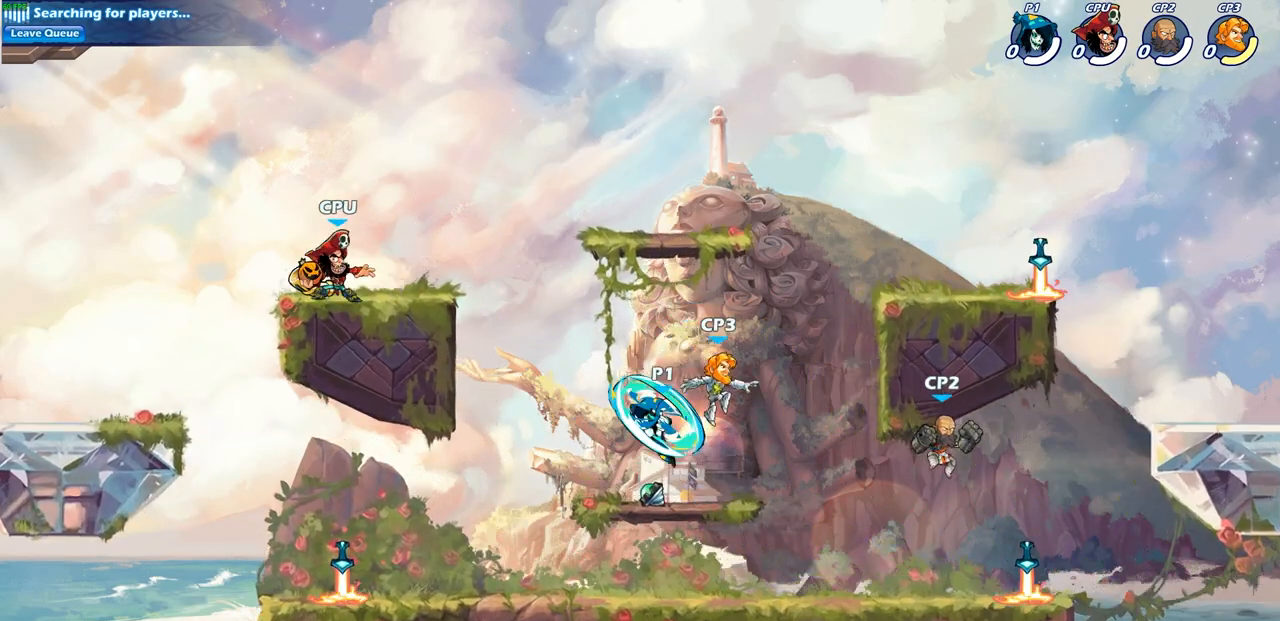
{"dt_ms": 500, "buttons": ["CROSS"], "left_stick": "up-left", "right_stick": "center", "events": [[183, "left_stick", "up-left"], [417, "CROSS", "down"]]}
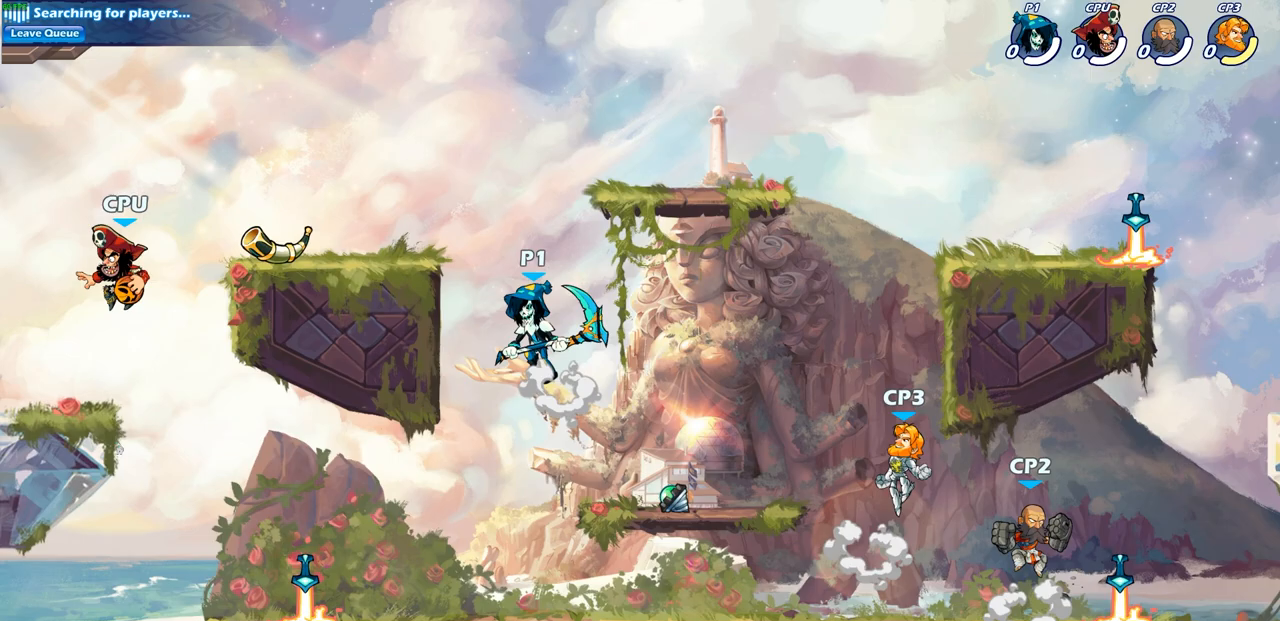
{"dt_ms": 500, "buttons": [], "left_stick": "up-left", "right_stick": "center", "events": [[67, "CROSS", "up"], [117, "CROSS", "down"], [350, "CROSS", "up"]]}
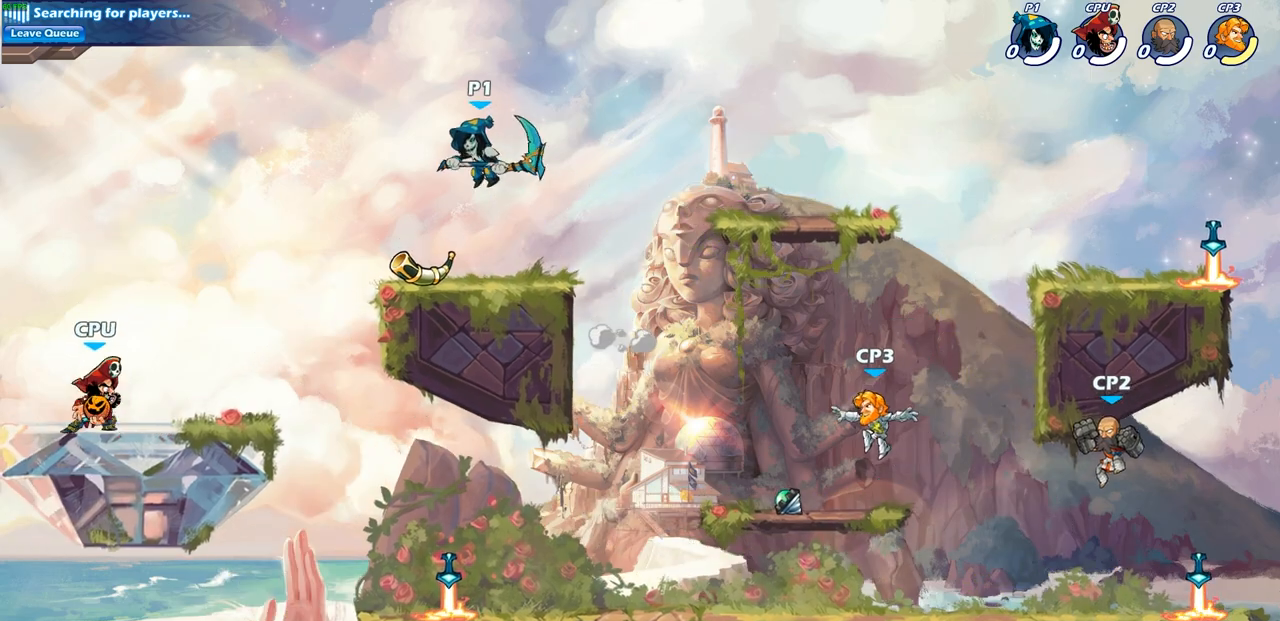
{"dt_ms": 500, "buttons": [], "left_stick": "down-left", "right_stick": "center", "events": [[67, "left_stick", "down-left"], [250, "SQUARE", "down"], [367, "SQUARE", "up"]]}
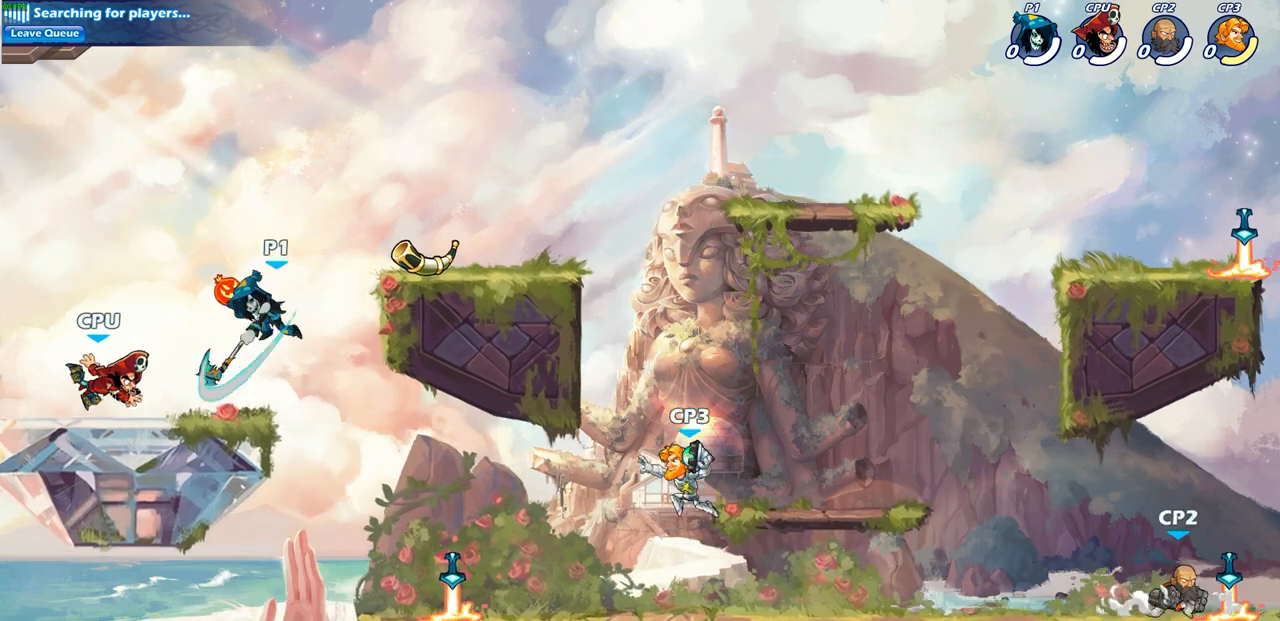
{"dt_ms": 500, "buttons": [], "left_stick": "center", "right_stick": "center", "events": [[50, "left_stick", "left"], [150, "left_stick", "center"], [300, "SQUARE", "down"], [383, "SQUARE", "up"]]}
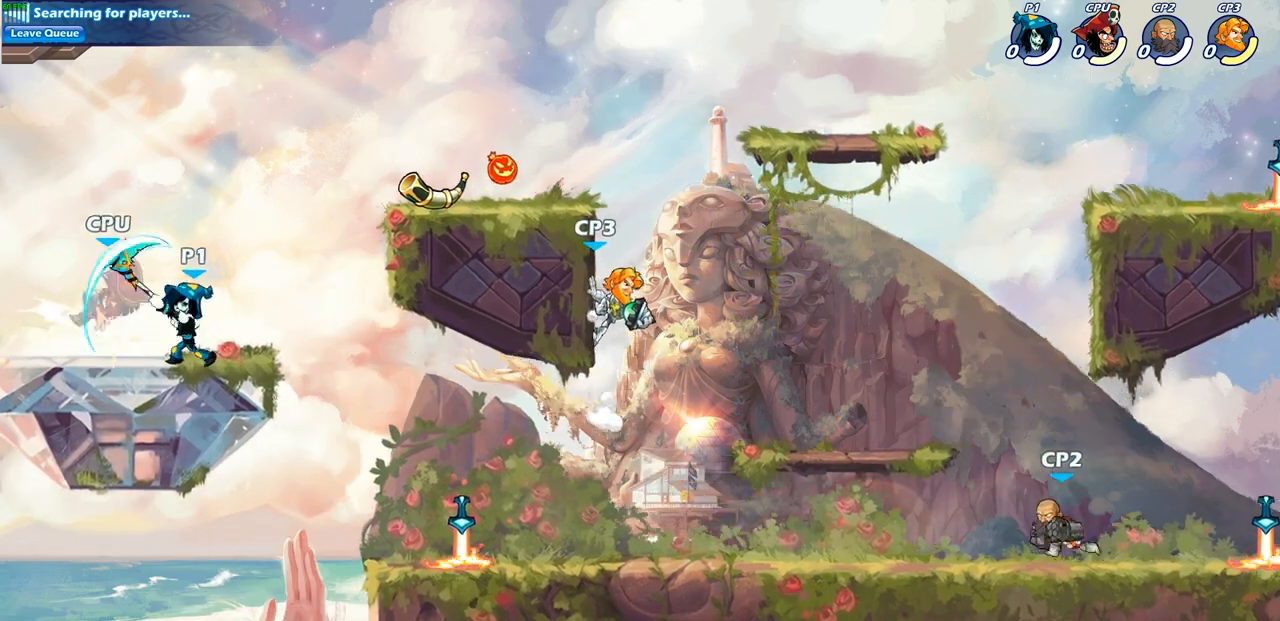
{"dt_ms": 500, "buttons": [], "left_stick": "center", "right_stick": "center", "events": [[133, "left_stick", "left"], [167, "CROSS", "down"], [217, "SQUARE", "down"], [233, "CROSS", "up"], [267, "SQUARE", "up"], [300, "left_stick", "center"]]}
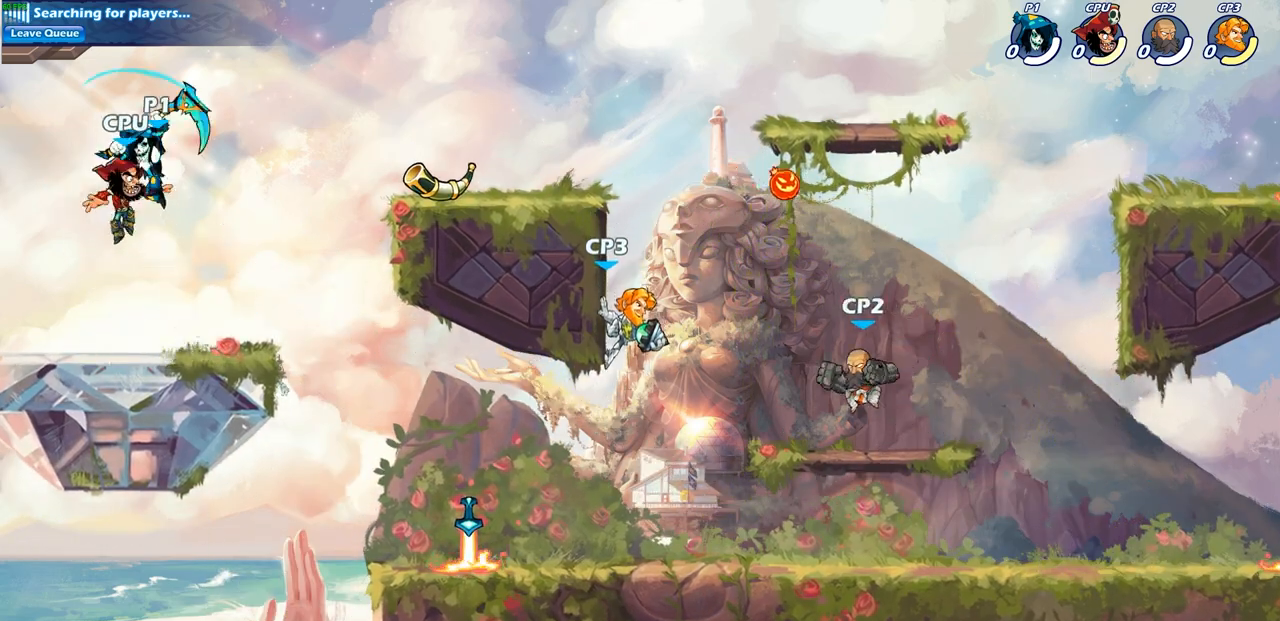
{"dt_ms": 500, "buttons": [], "left_stick": "right", "right_stick": "center", "events": [[267, "left_stick", "down"], [300, "SQUARE", "down"], [400, "SQUARE", "up"], [450, "left_stick", "right"]]}
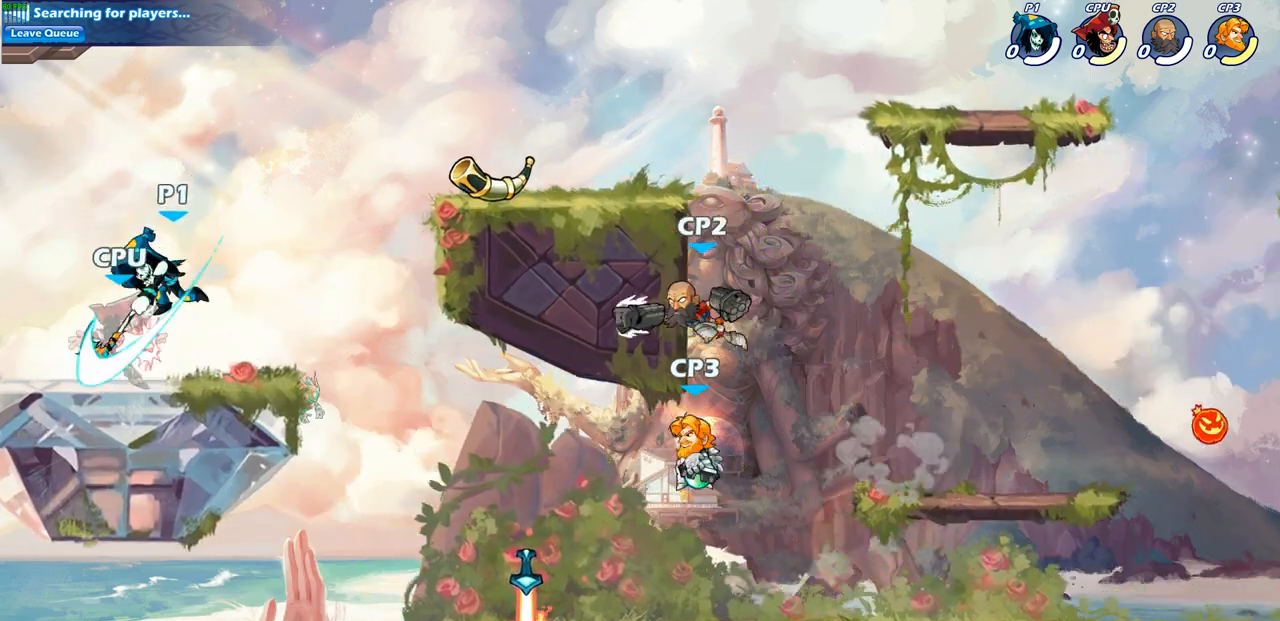
{"dt_ms": 500, "buttons": [], "left_stick": "up-left", "right_stick": "center", "events": [[467, "left_stick", "up-left"]]}
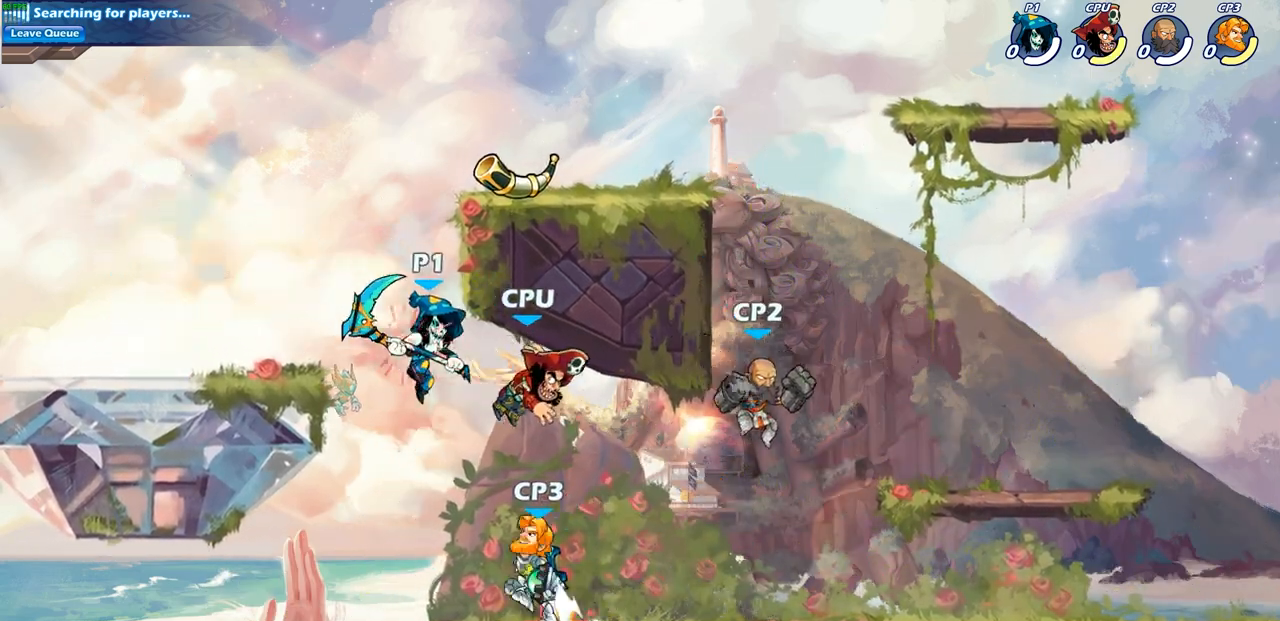
{"dt_ms": 500, "buttons": ["CIRCLE"], "left_stick": "center", "right_stick": "center", "events": [[133, "left_stick", "left"], [333, "left_stick", "right"], [467, "CIRCLE", "down"], [467, "left_stick", "center"]]}
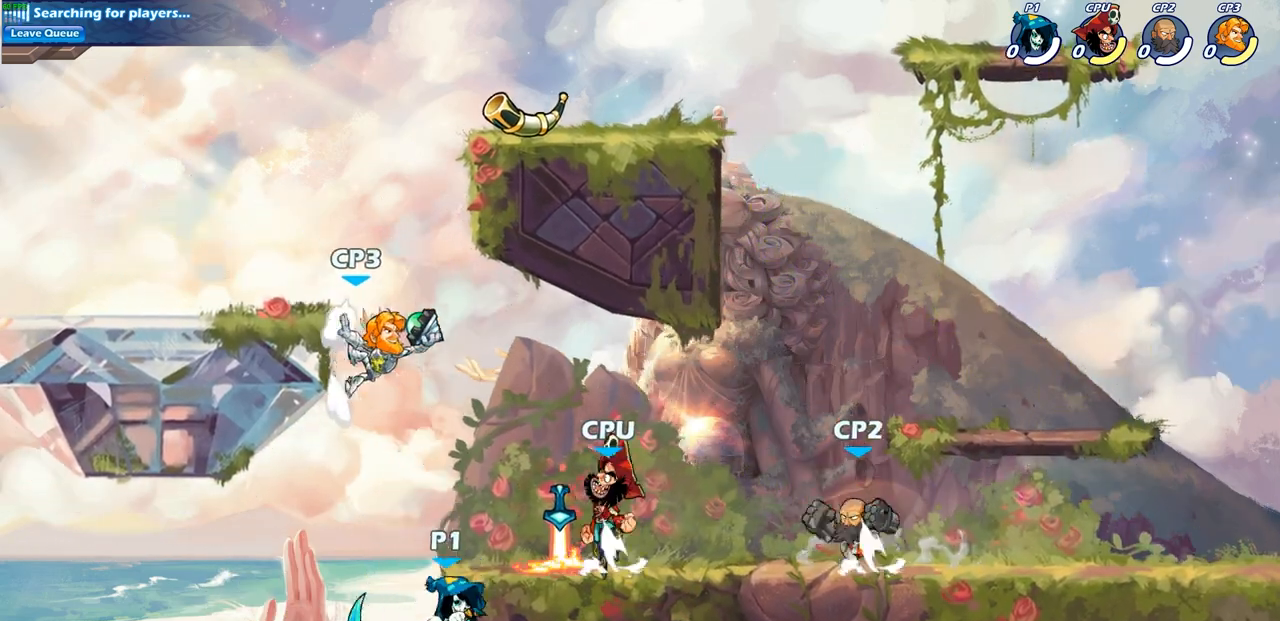
{"dt_ms": 500, "buttons": [], "left_stick": "center", "right_stick": "center", "events": [[50, "CIRCLE", "up"]]}
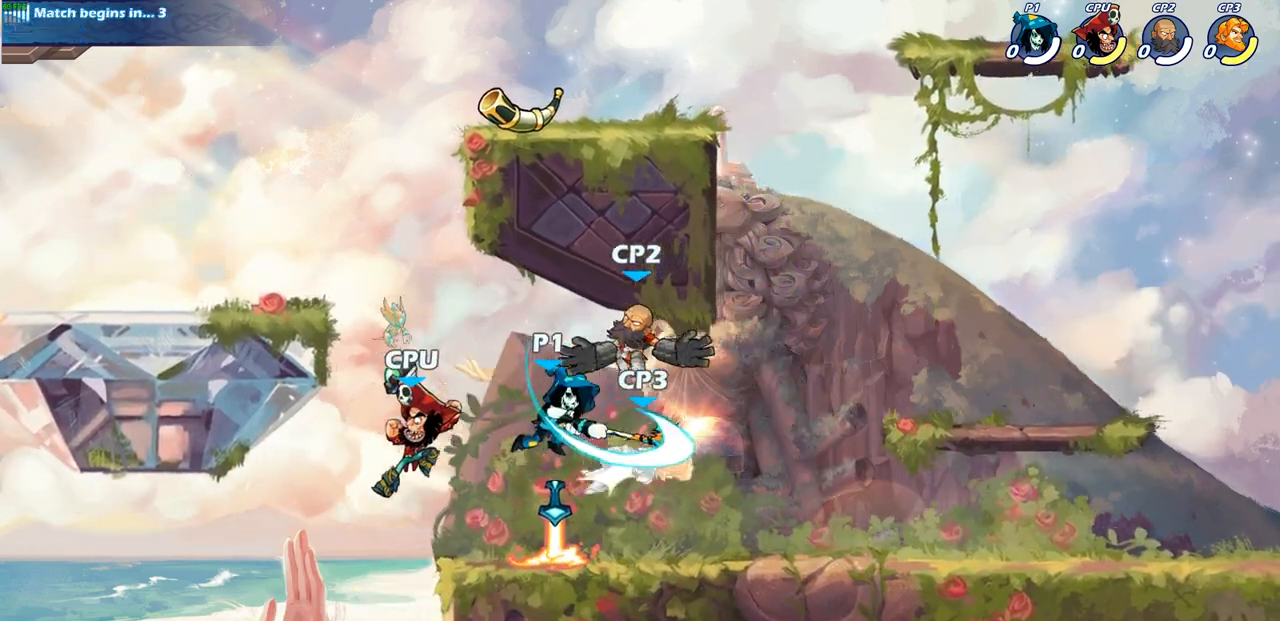
{"dt_ms": 500, "buttons": [], "left_stick": "down", "right_stick": "center", "events": [[183, "left_stick", "right"], [383, "CROSS", "down"], [467, "CROSS", "up"], [467, "left_stick", "down"]]}
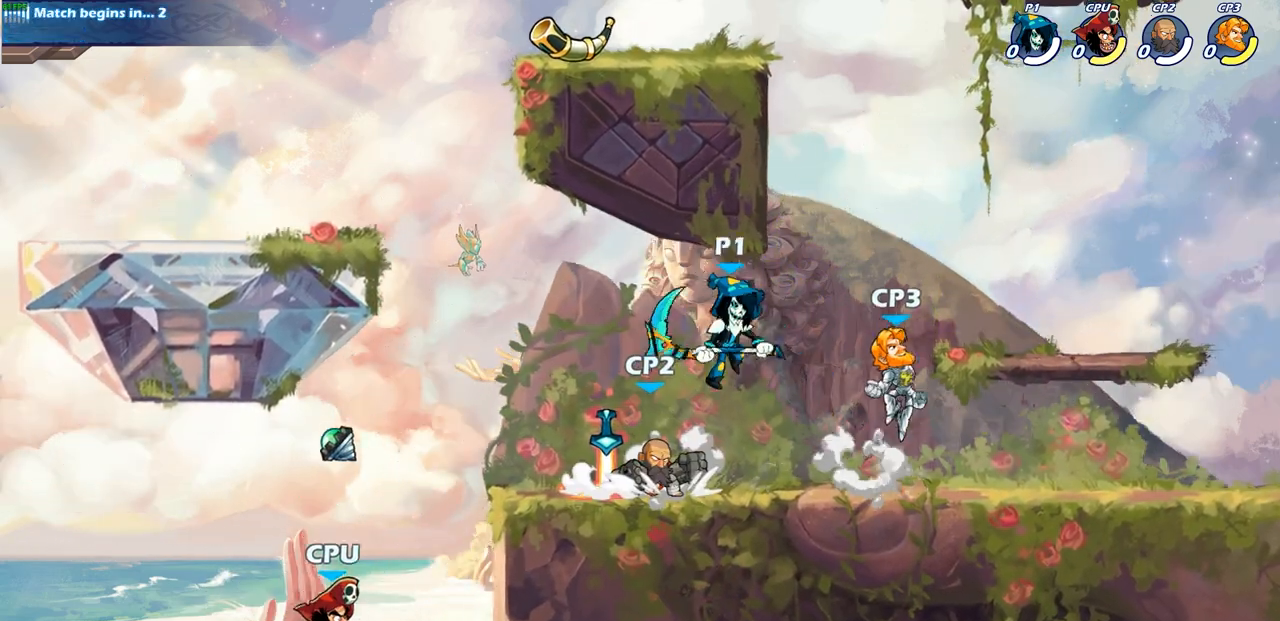
{"dt_ms": 500, "buttons": [], "left_stick": "right", "right_stick": "center", "events": [[17, "SQUARE", "down"], [117, "SQUARE", "up"], [217, "left_stick", "right"]]}
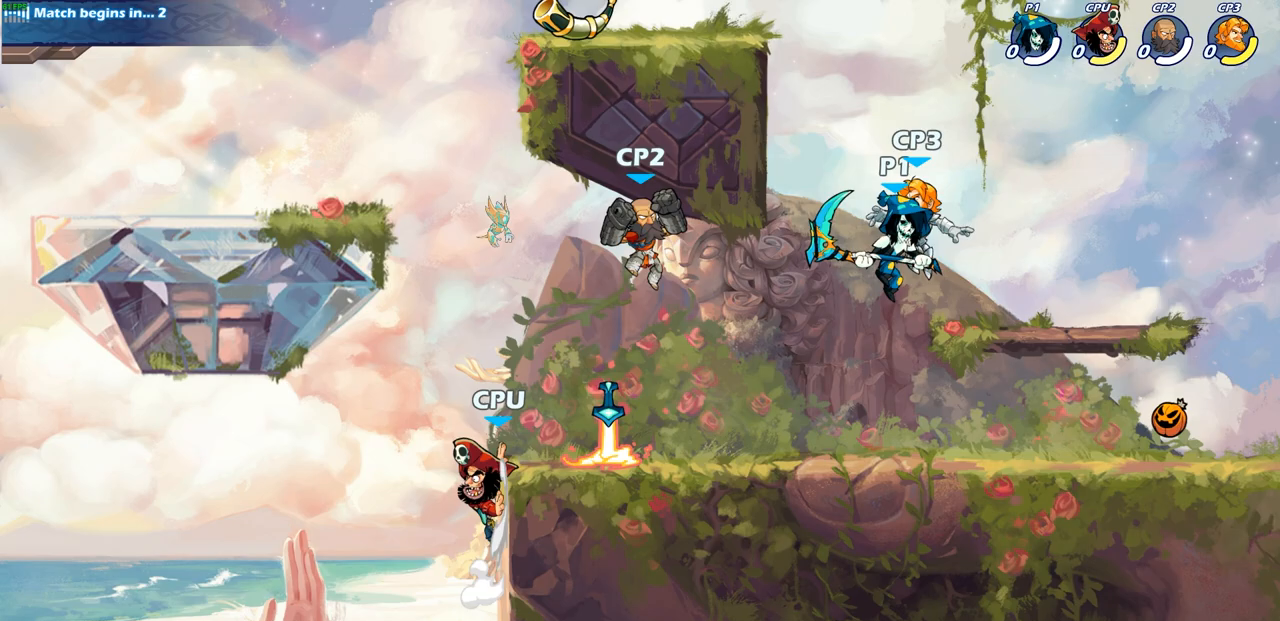
{"dt_ms": 500, "buttons": [], "left_stick": "center", "right_stick": "center", "events": [[167, "left_stick", "up-left"], [350, "SQUARE", "down"], [350, "left_stick", "center"], [450, "SQUARE", "up"]]}
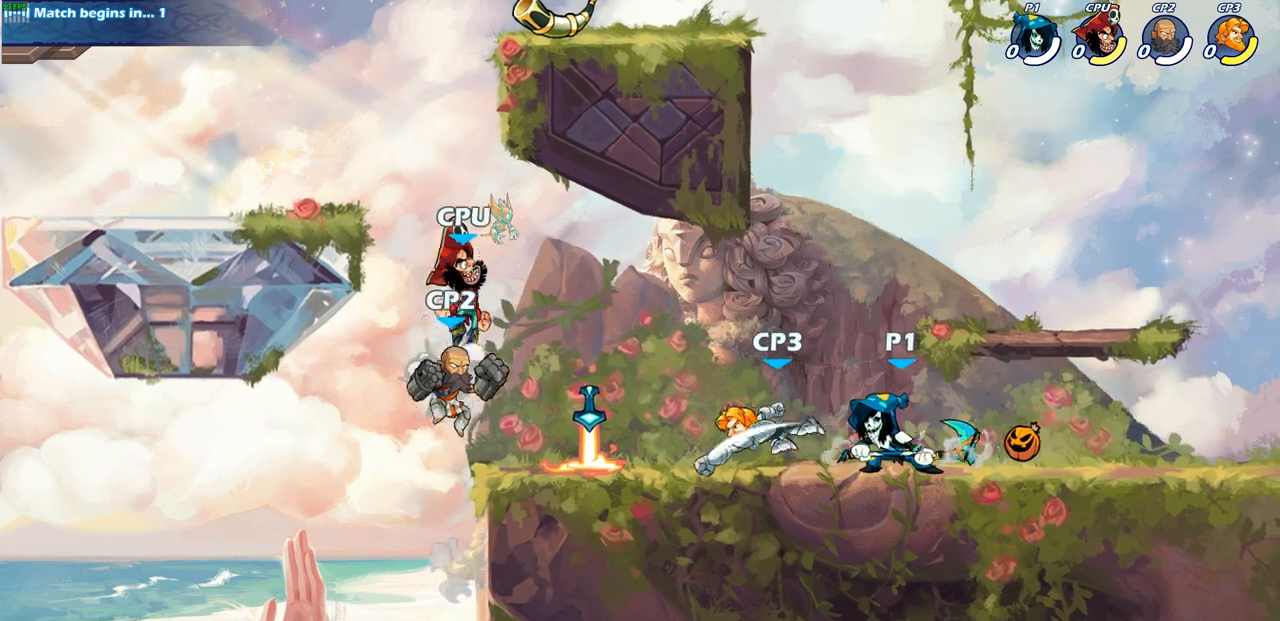
{"dt_ms": 500, "buttons": [], "left_stick": "center", "right_stick": "center", "events": [[267, "left_stick", "left"], [283, "CROSS", "down"], [350, "SQUARE", "down"], [400, "CROSS", "up"], [417, "left_stick", "center"], [467, "SQUARE", "up"]]}
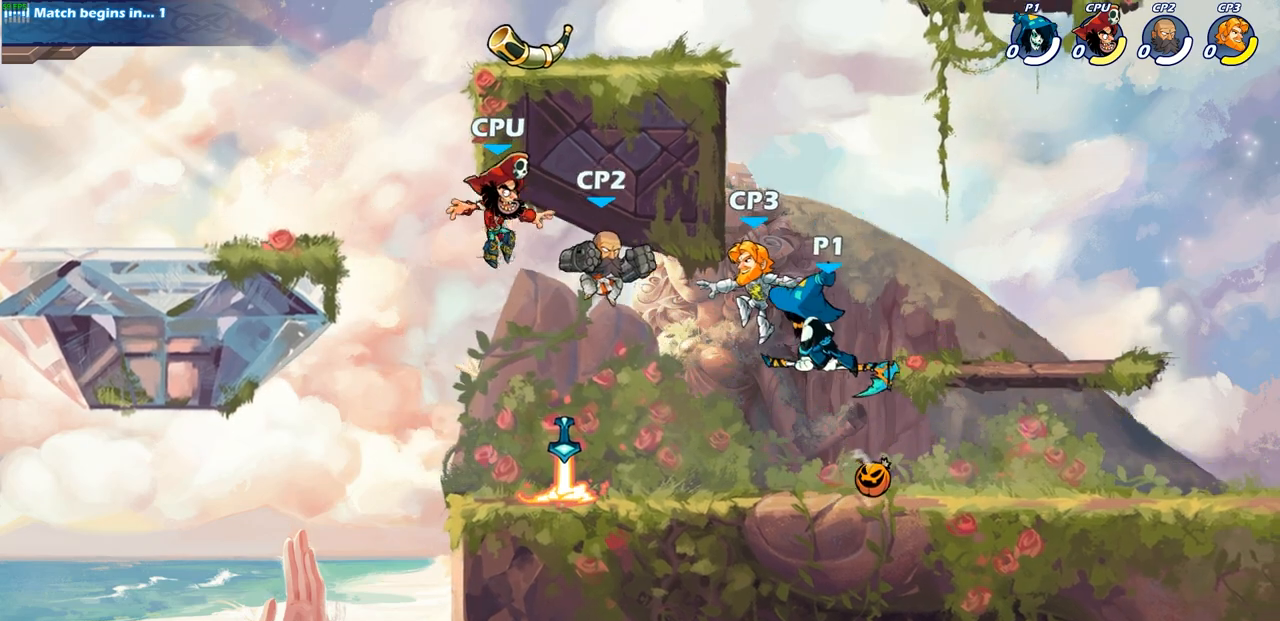
{"dt_ms": 500, "buttons": [], "left_stick": "center", "right_stick": "center", "events": []}
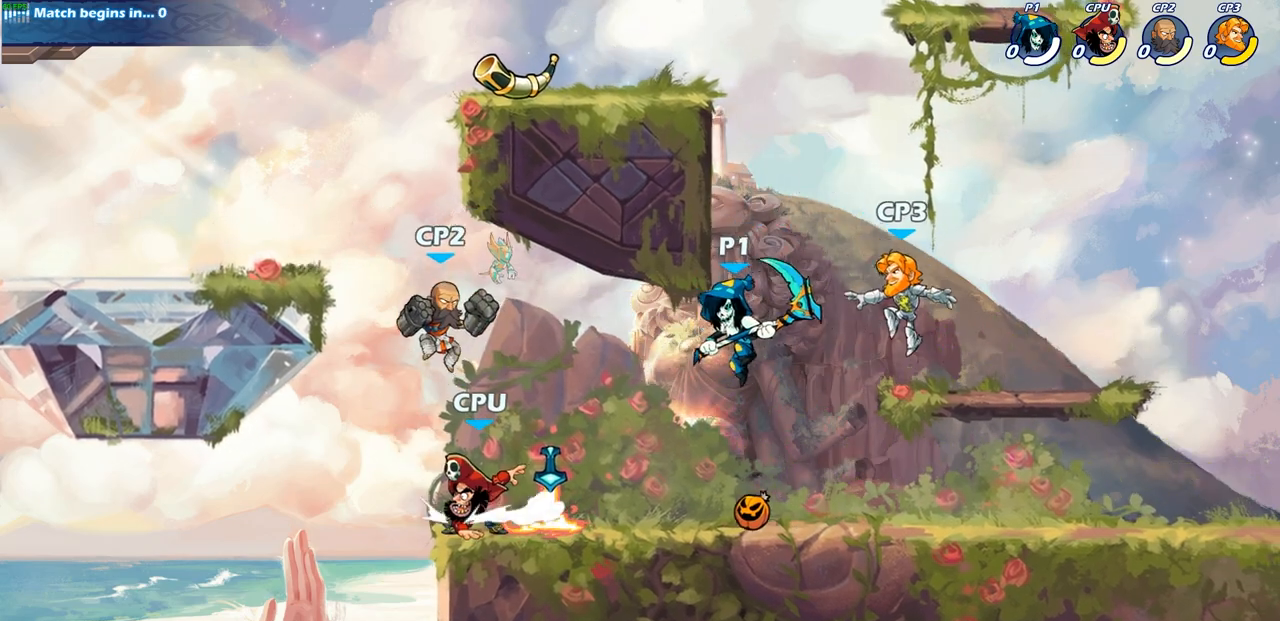
{"dt_ms": 500, "buttons": [], "left_stick": "center", "right_stick": "center", "events": [[217, "R1", "down"], [217, "R2", "down"], [300, "SQUARE", "down"], [417, "R1", "up"], [417, "R2", "up"], [433, "SQUARE", "up"]]}
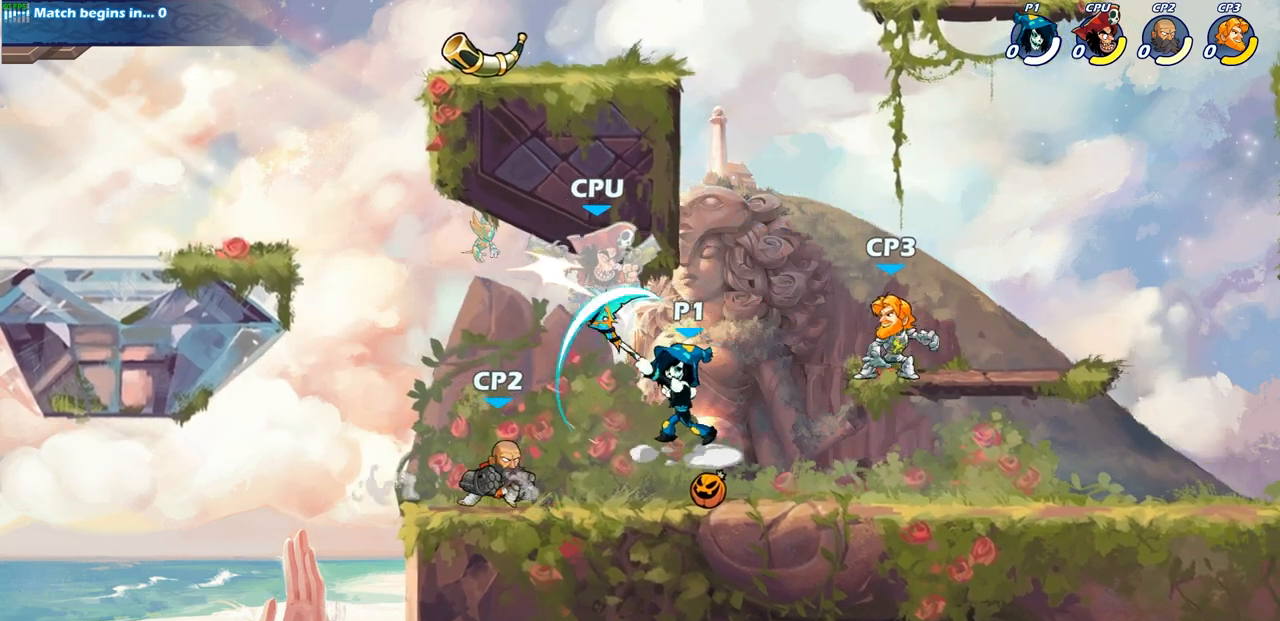
{"dt_ms": 500, "buttons": [], "left_stick": "center", "right_stick": "center", "events": [[283, "CIRCLE", "down"], [383, "CIRCLE", "up"]]}
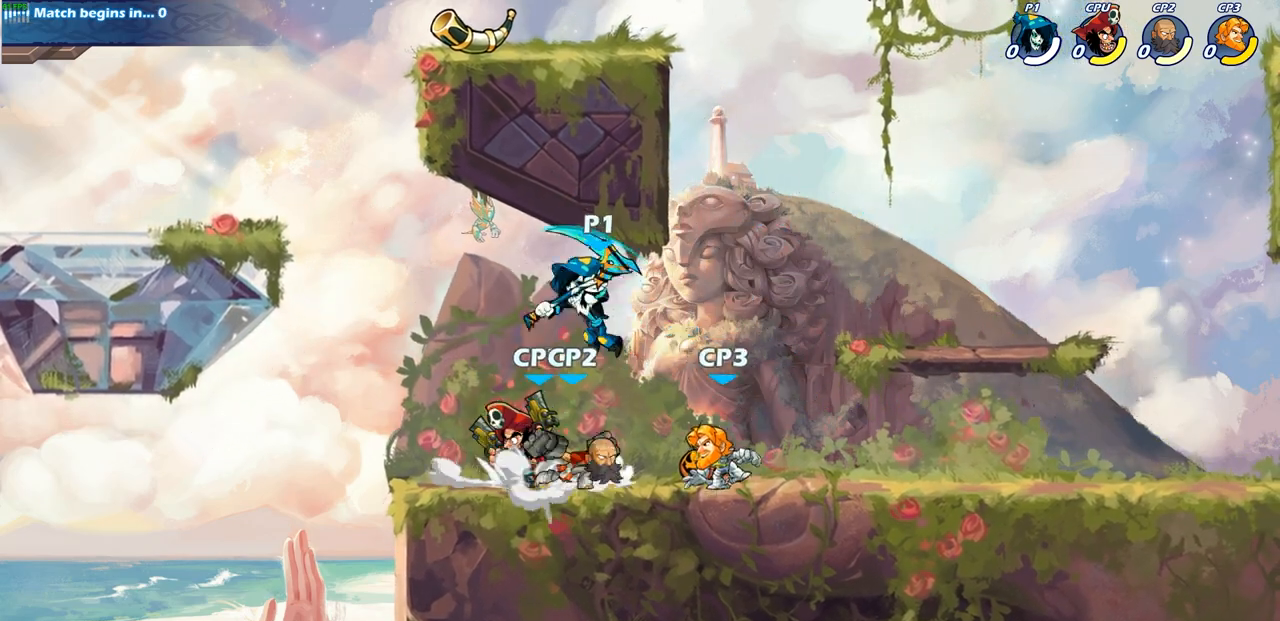
{"dt_ms": 500, "buttons": [], "left_stick": "right", "right_stick": "center", "events": [[317, "left_stick", "right"]]}
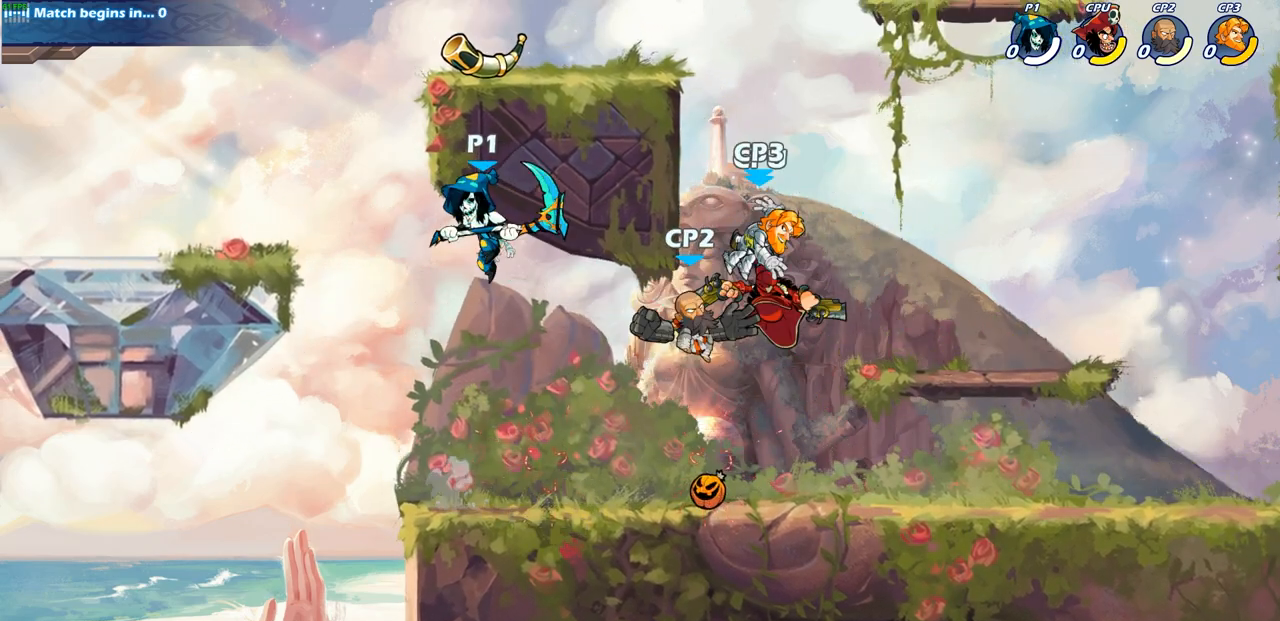
{"dt_ms": 500, "buttons": [], "left_stick": "center", "right_stick": "center", "events": [[50, "left_stick", "up-right"], [133, "SQUARE", "down"], [183, "SQUARE", "up"], [300, "left_stick", "center"]]}